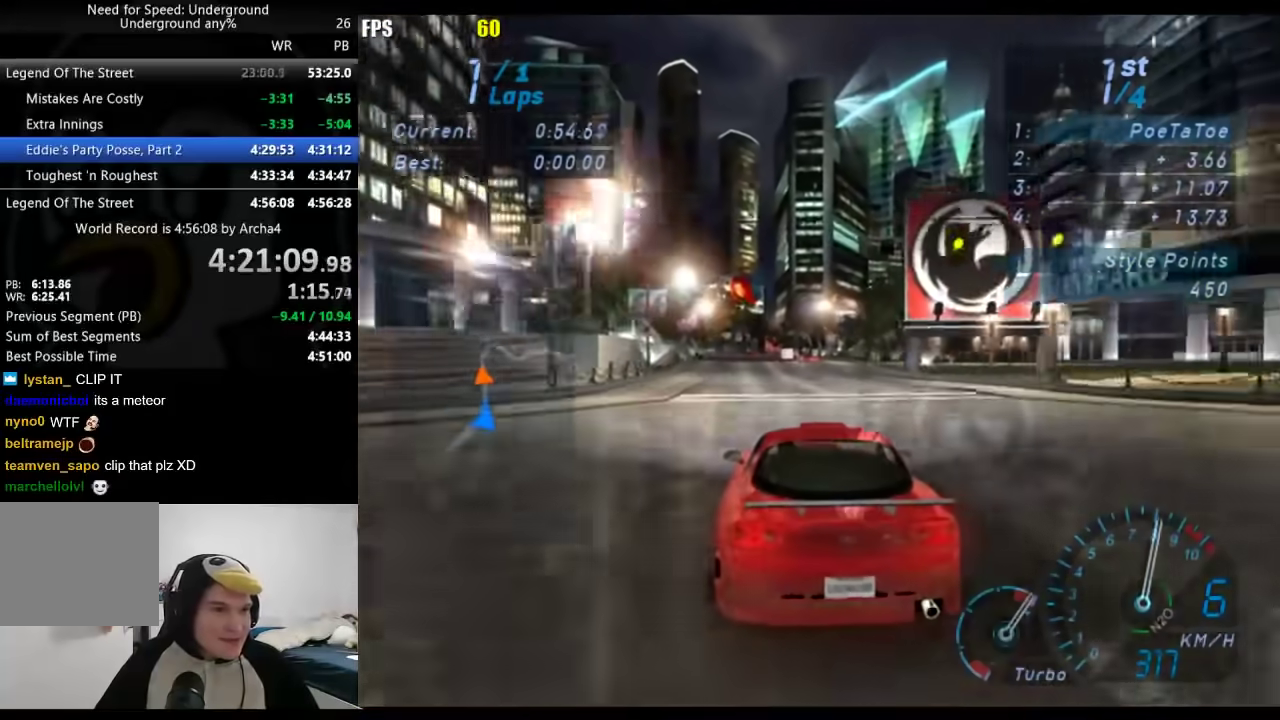
Gameplay with a controller (Xbox layout); each line is a JSON object with the inputs held at the frame after it. "events" lists button and stick changes between this image and that frame as [ms after this image, input, new state], when the widget could be followed in between. Not read: R2.
{"buttons": [], "left_stick": "center", "right_stick": "center"}
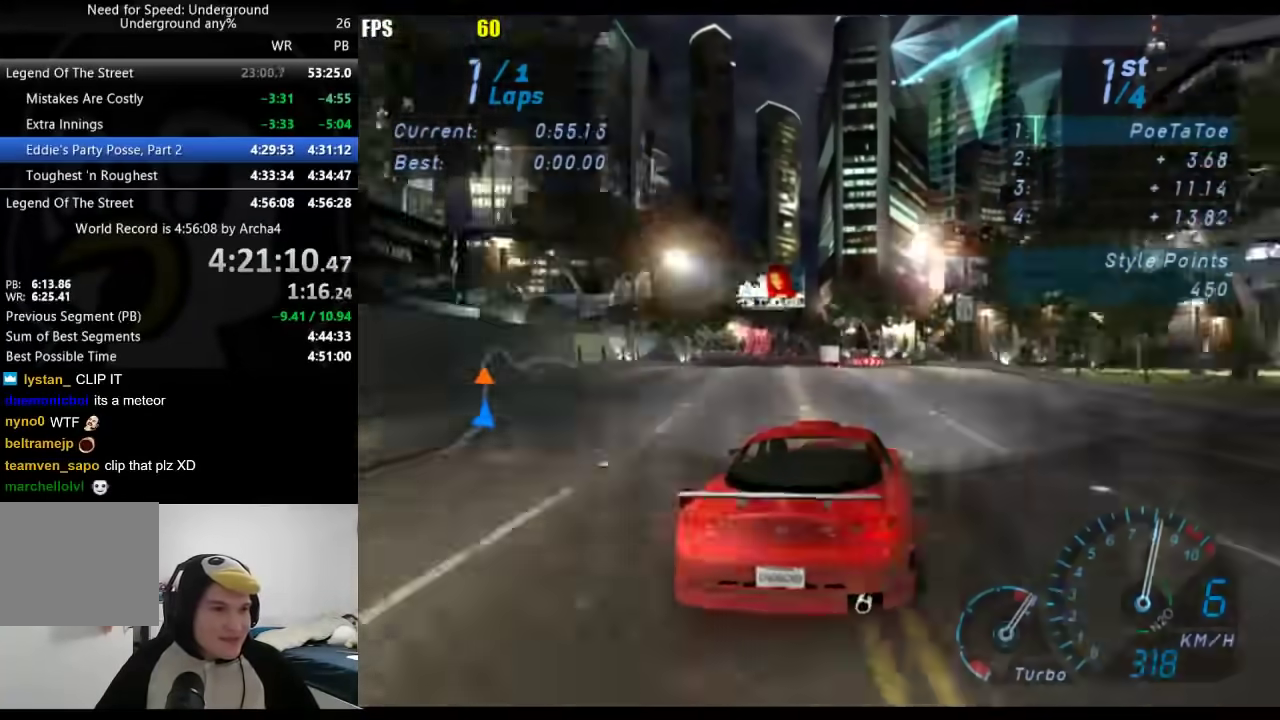
{"buttons": [], "left_stick": "center", "right_stick": "center", "events": [[67, "left_stick", "right"], [250, "left_stick", "center"]]}
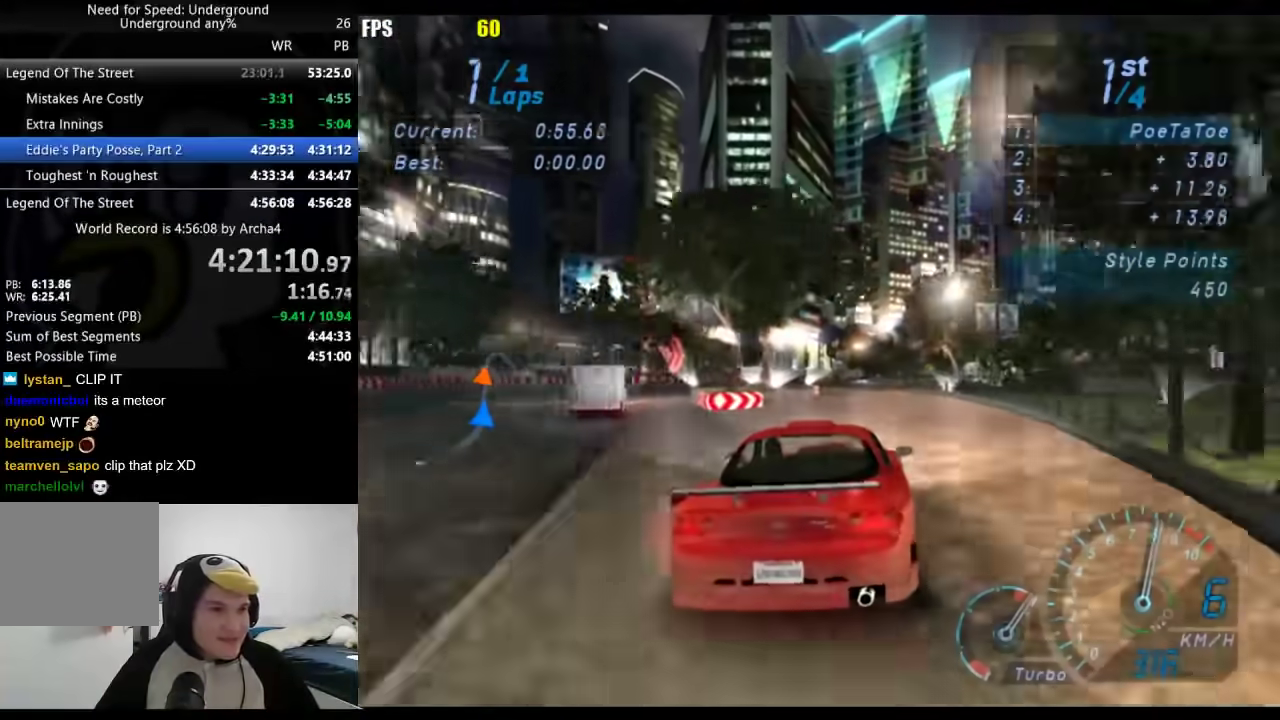
{"buttons": [], "left_stick": "center", "right_stick": "center", "events": [[117, "left_stick", "down-left"], [217, "left_stick", "center"], [283, "left_stick", "right"], [367, "left_stick", "center"]]}
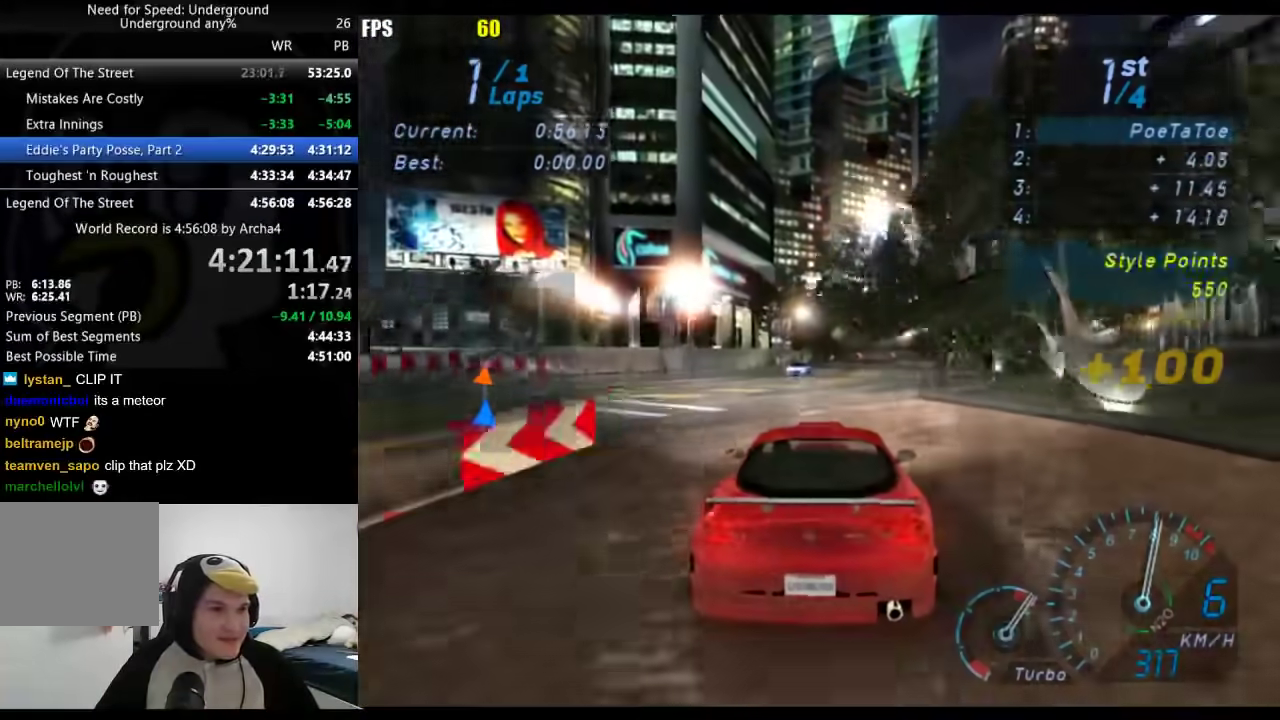
{"buttons": [], "left_stick": "center", "right_stick": "center", "events": []}
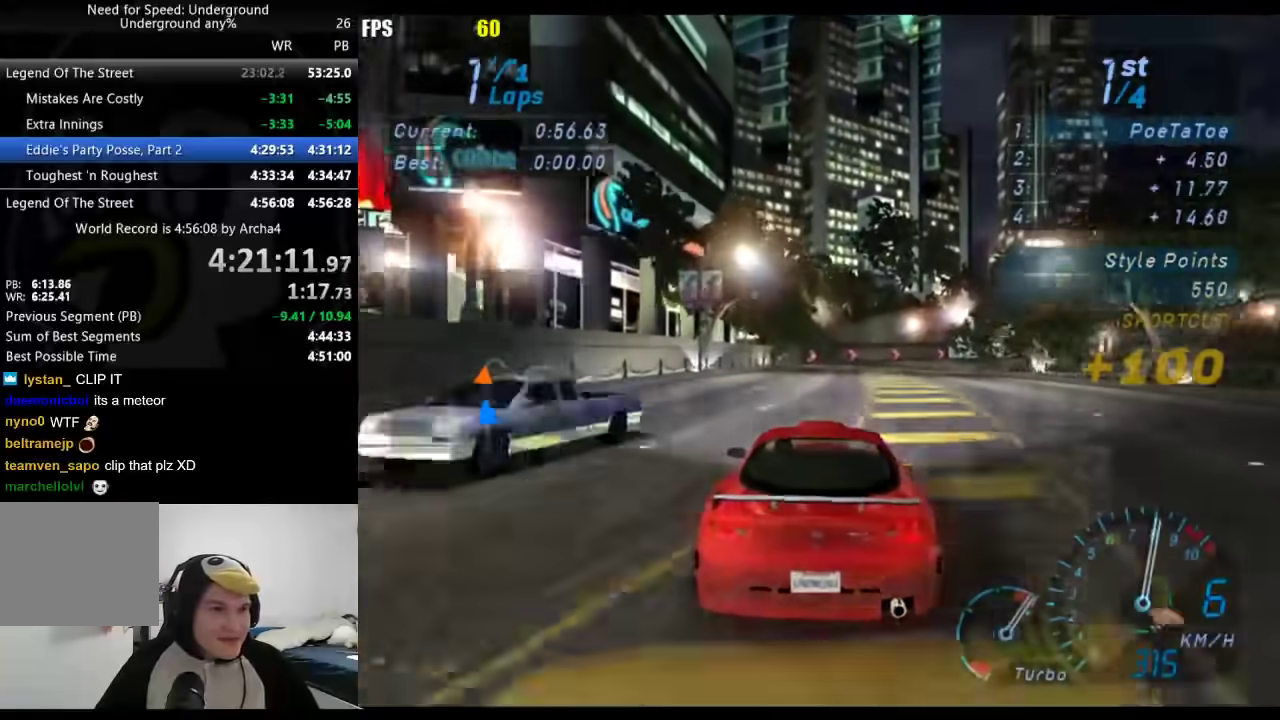
{"buttons": [], "left_stick": "right", "right_stick": "center", "events": [[83, "left_stick", "right"]]}
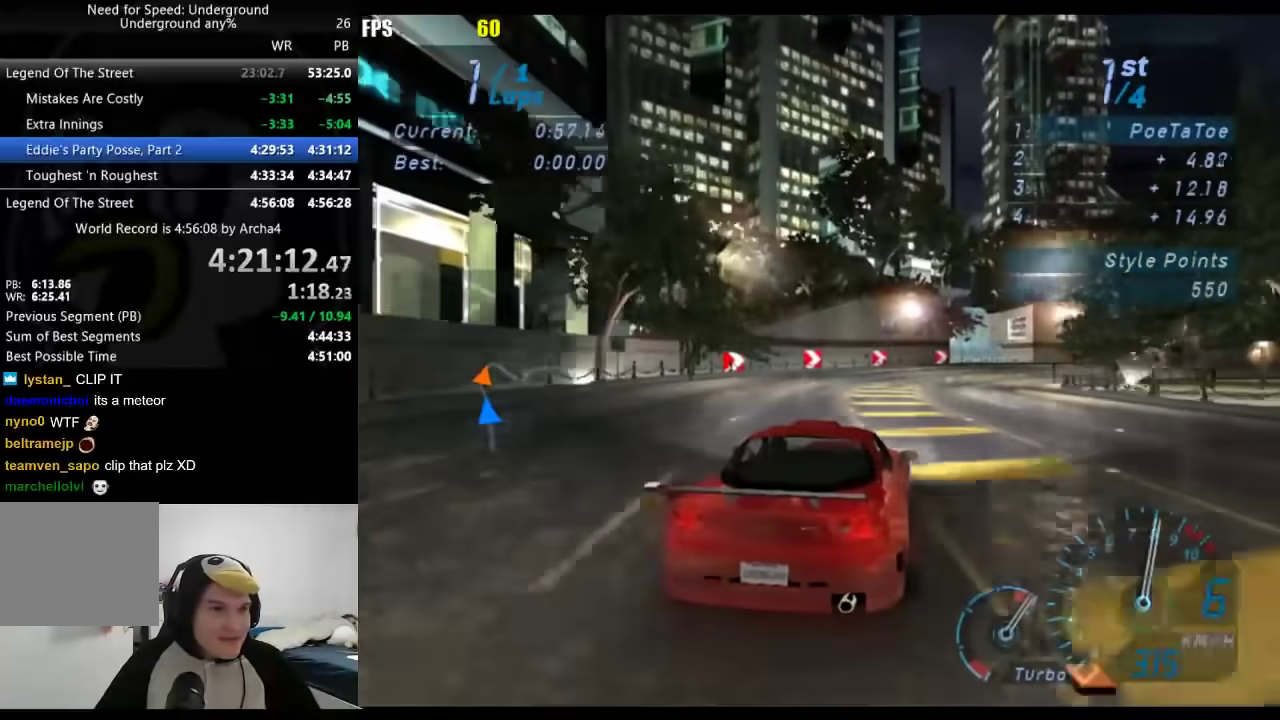
{"buttons": [], "left_stick": "right", "right_stick": "center", "events": []}
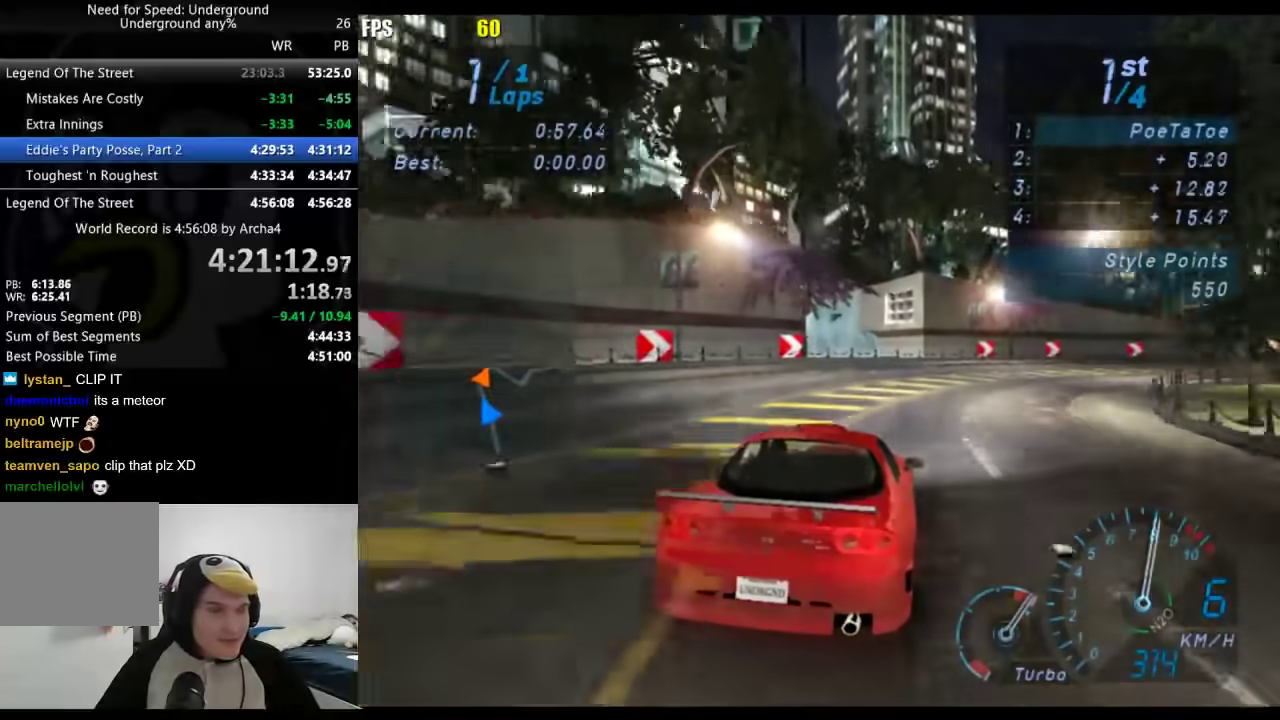
{"buttons": [], "left_stick": "right", "right_stick": "center", "events": []}
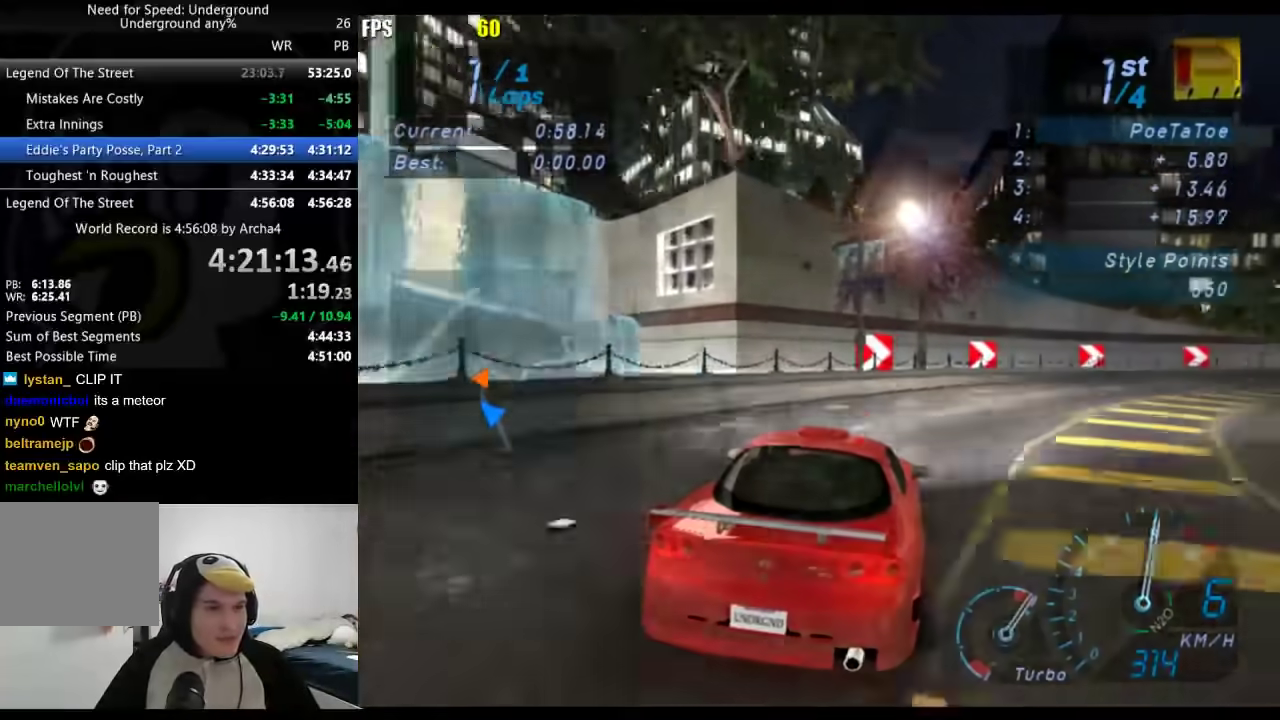
{"buttons": [], "left_stick": "right", "right_stick": "center", "events": [[233, "X", "down"], [317, "X", "up"], [417, "X", "down"], [467, "X", "up"]]}
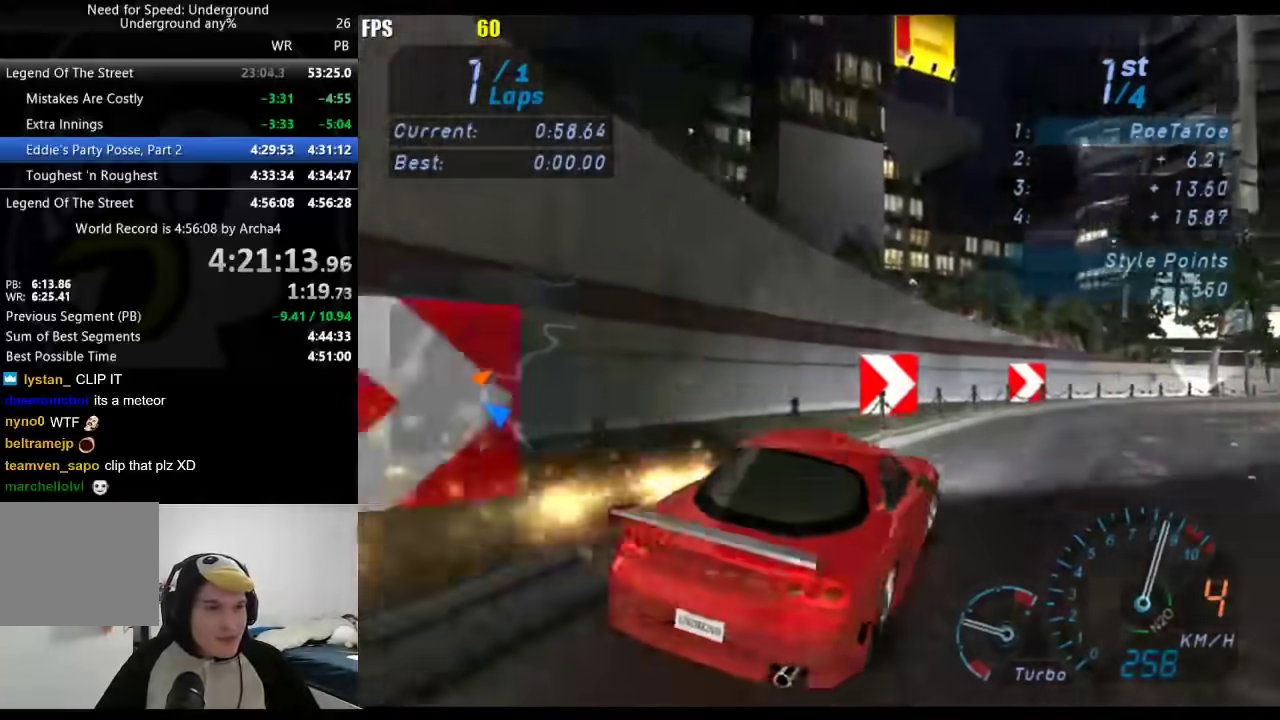
{"buttons": [], "left_stick": "right", "right_stick": "center", "events": []}
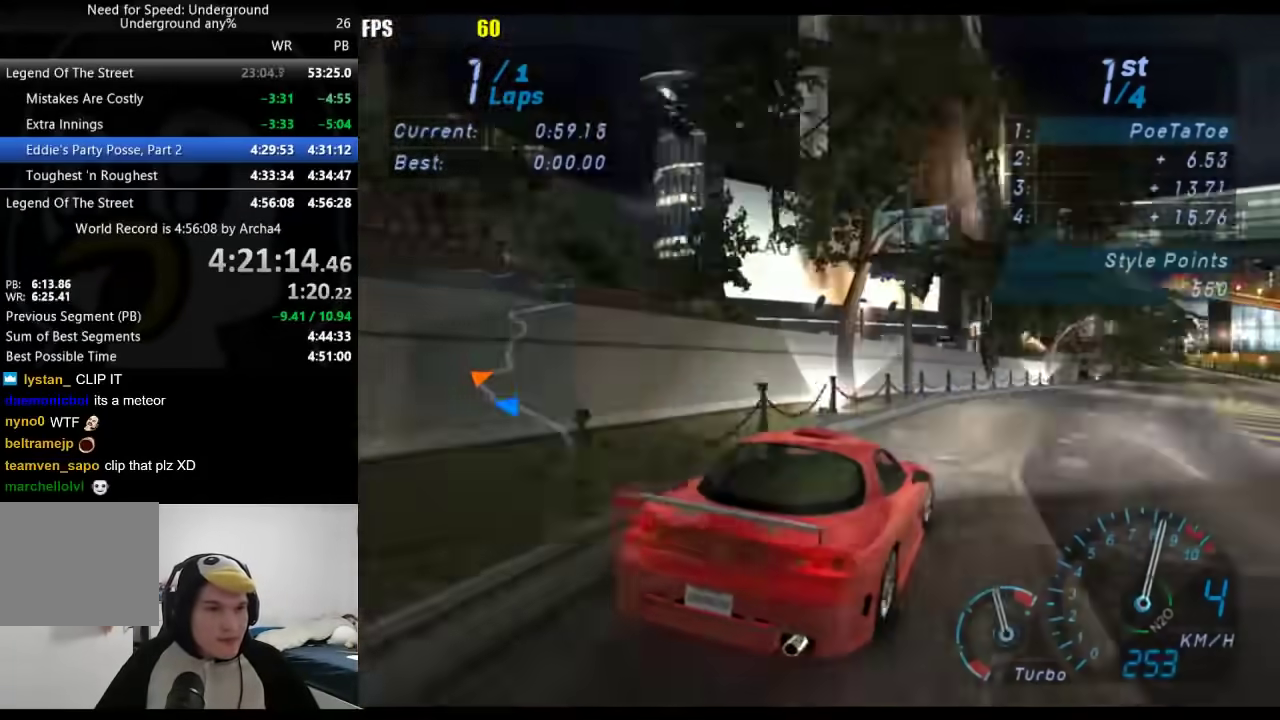
{"buttons": [], "left_stick": "right", "right_stick": "center", "events": []}
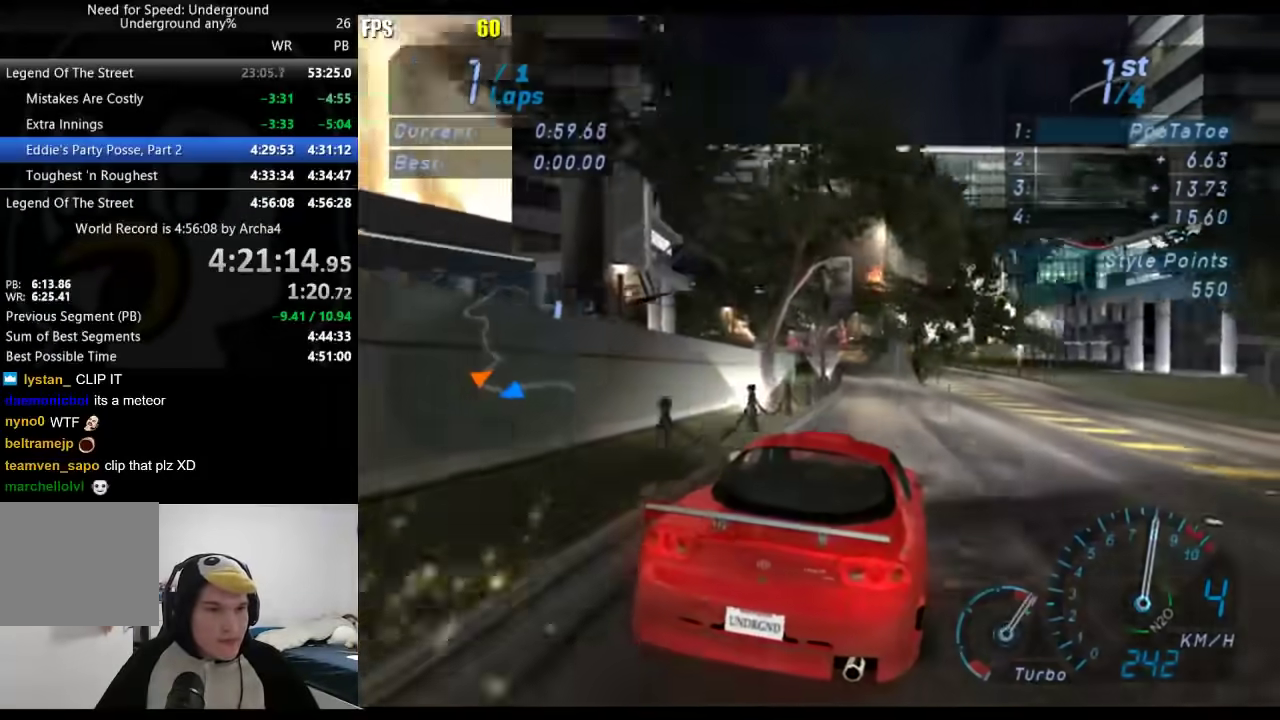
{"buttons": [], "left_stick": "center", "right_stick": "center", "events": [[17, "left_stick", "center"], [100, "left_stick", "right"], [267, "left_stick", "center"]]}
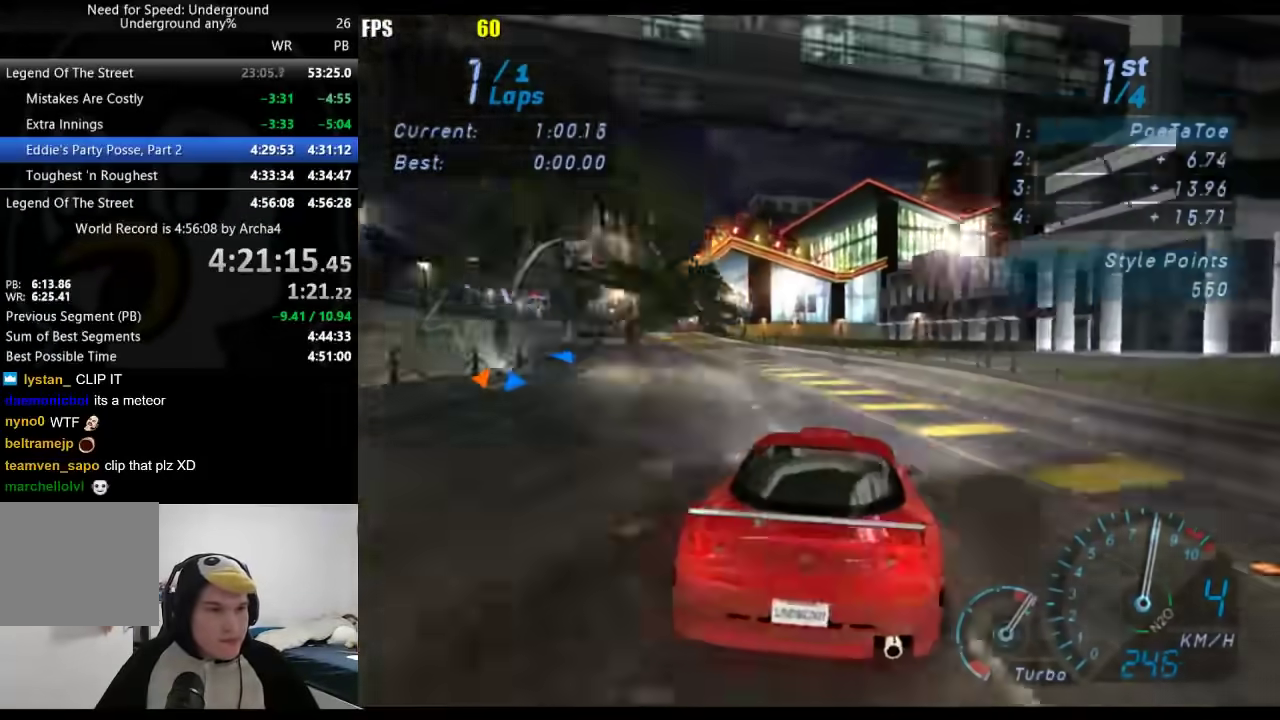
{"buttons": [], "left_stick": "down-left", "right_stick": "center", "events": [[33, "left_stick", "down-left"]]}
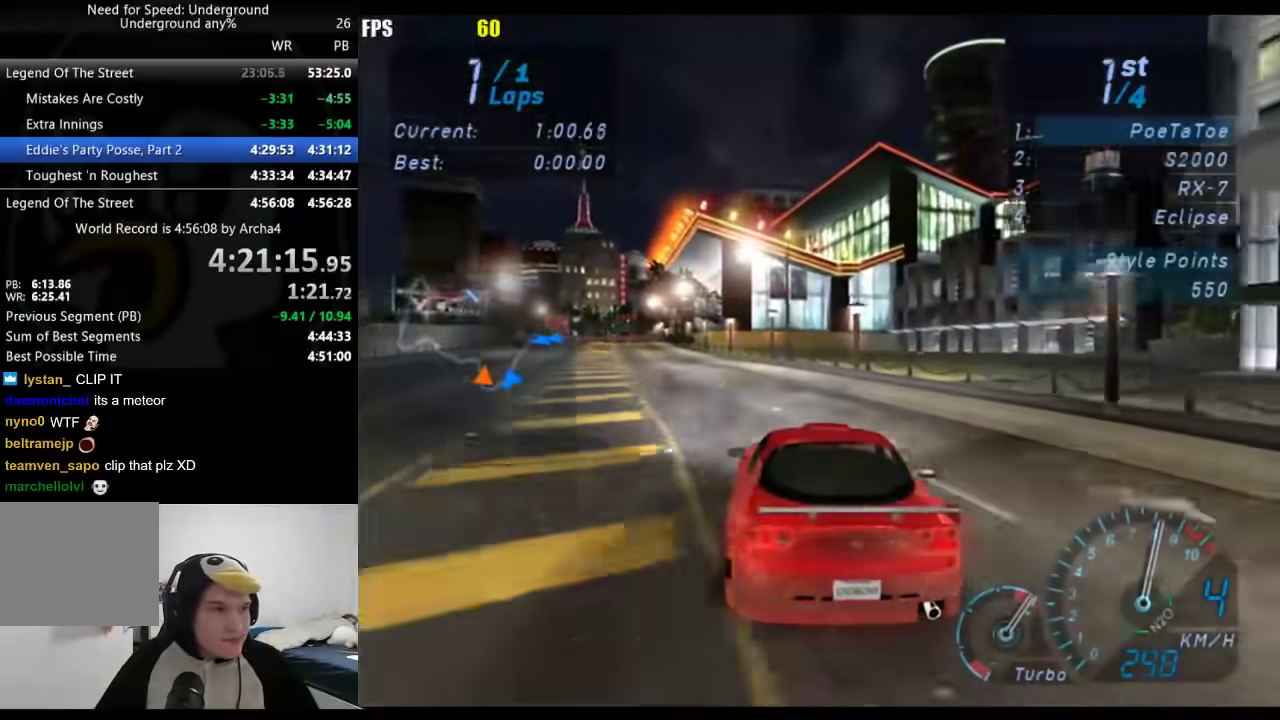
{"buttons": ["L2"], "left_stick": "center", "right_stick": "center", "events": [[17, "left_stick", "center"], [67, "left_stick", "down-left"], [417, "L2", "down"], [450, "left_stick", "center"]]}
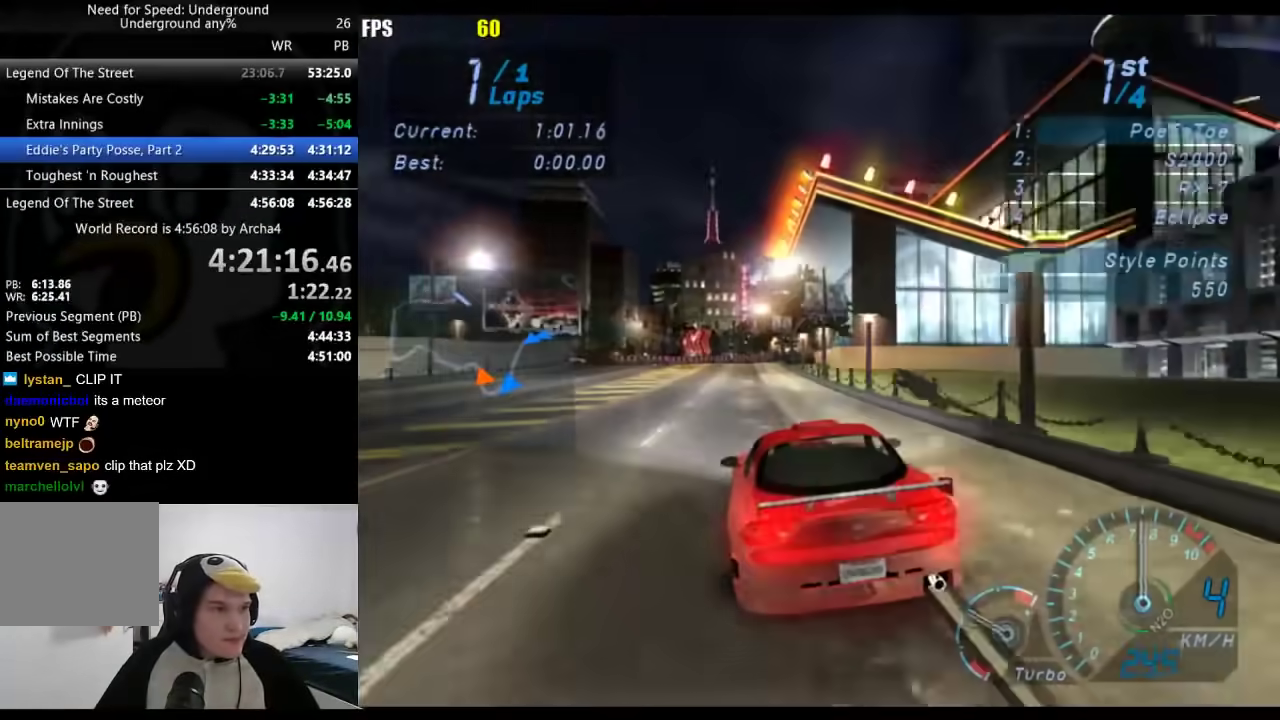
{"buttons": [], "left_stick": "down-left", "right_stick": "center", "events": [[133, "X", "down"], [217, "X", "up"], [383, "left_stick", "down-left"], [450, "L2", "up"]]}
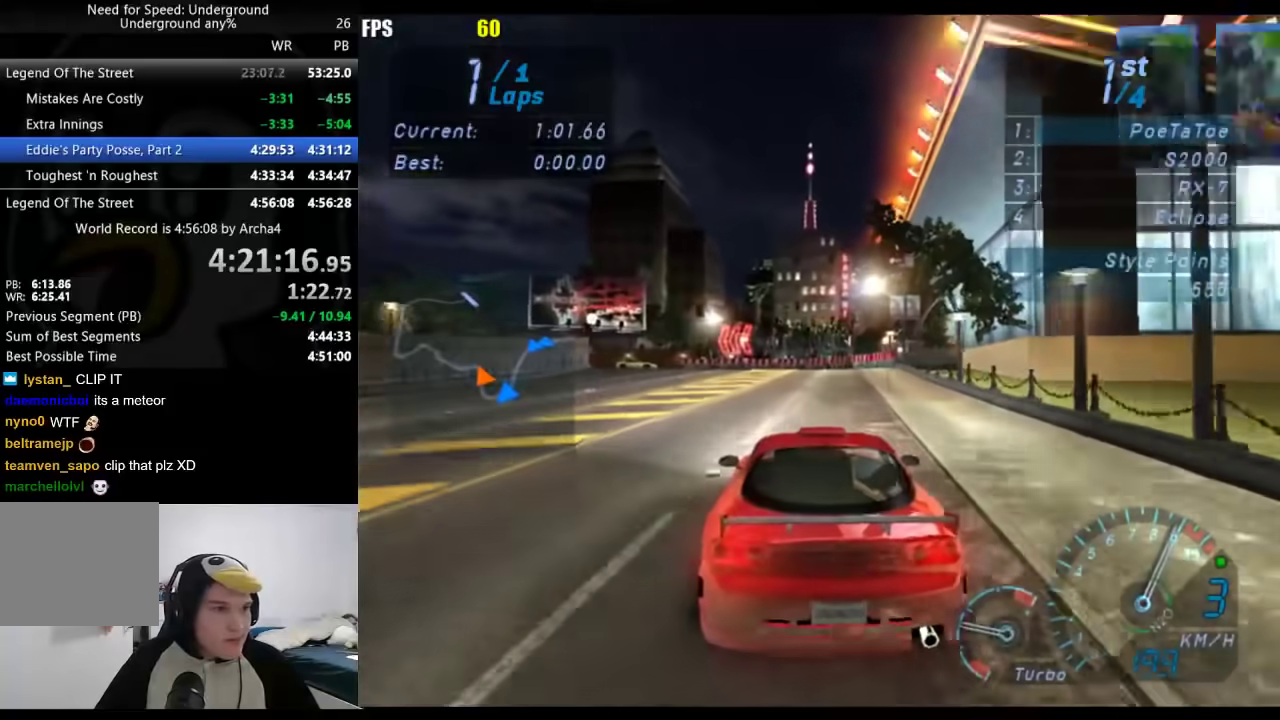
{"buttons": [], "left_stick": "center", "right_stick": "center", "events": [[33, "left_stick", "center"], [167, "left_stick", "down-left"], [417, "left_stick", "center"]]}
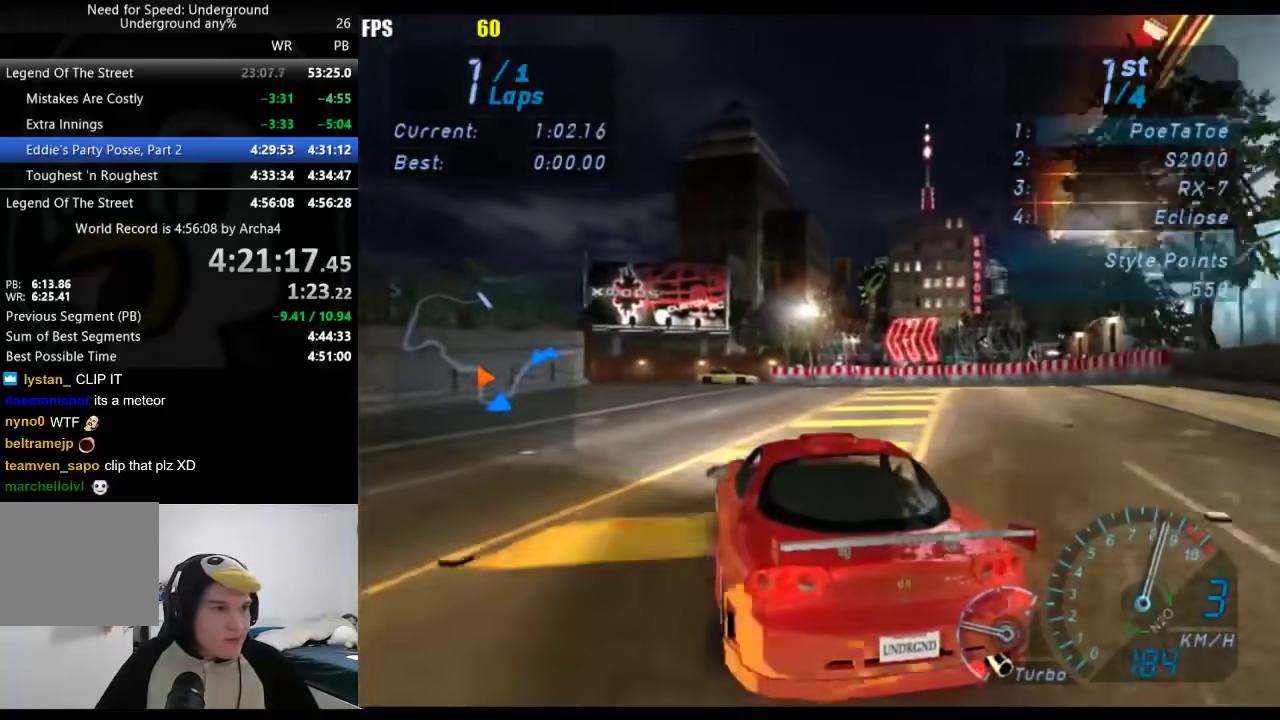
{"buttons": [], "left_stick": "down-left", "right_stick": "center", "events": [[17, "left_stick", "down-left"]]}
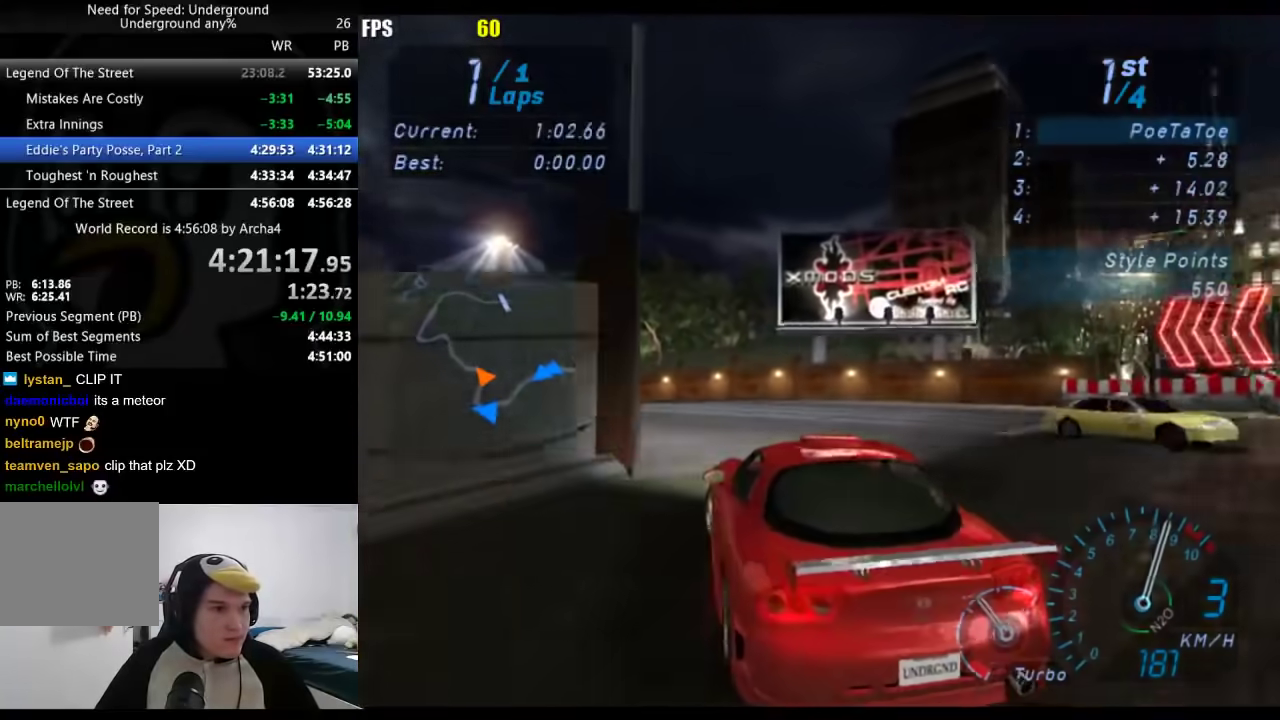
{"buttons": [], "left_stick": "down-left", "right_stick": "center", "events": []}
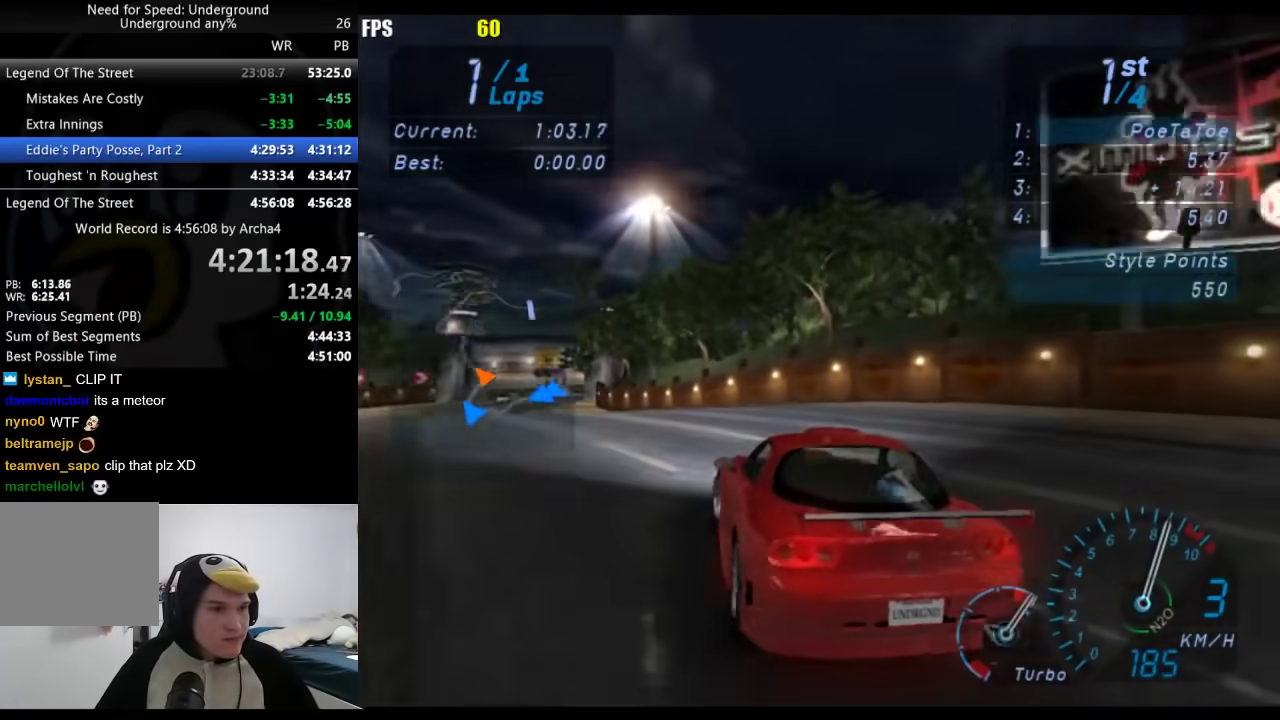
{"buttons": [], "left_stick": "center", "right_stick": "center", "events": [[417, "left_stick", "center"]]}
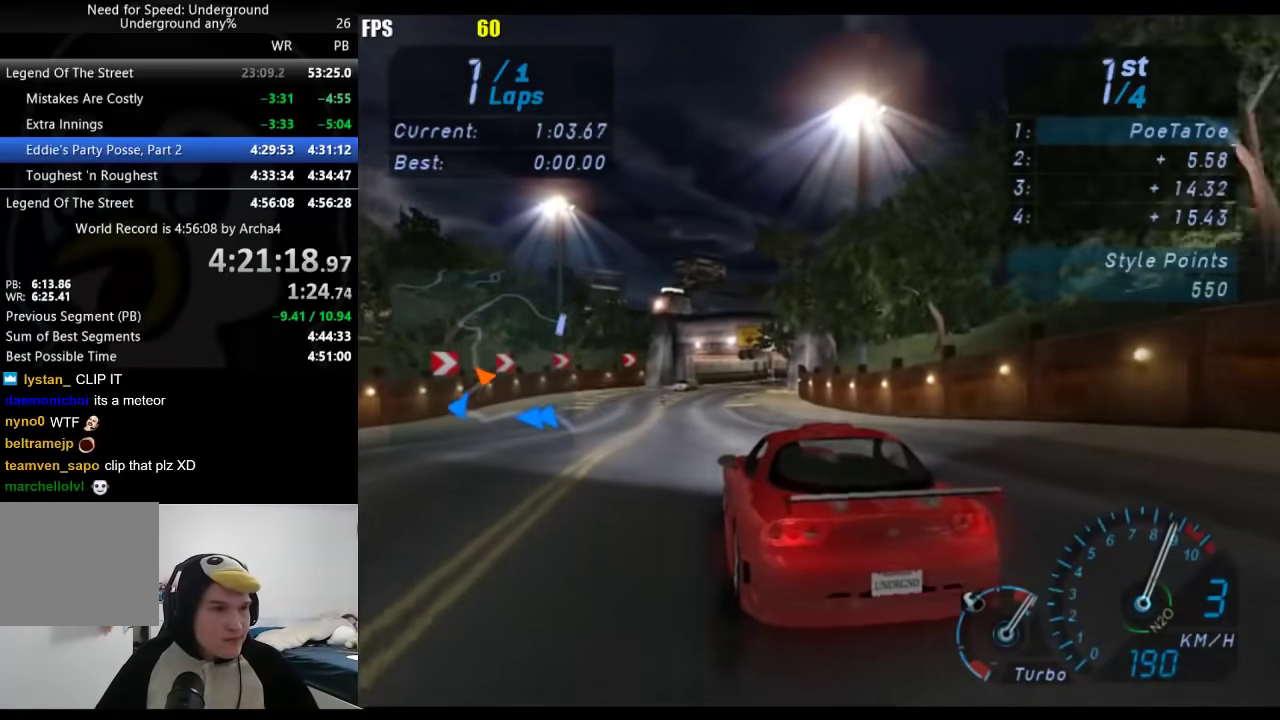
{"buttons": [], "left_stick": "center", "right_stick": "center", "events": [[317, "left_stick", "right"], [467, "left_stick", "center"]]}
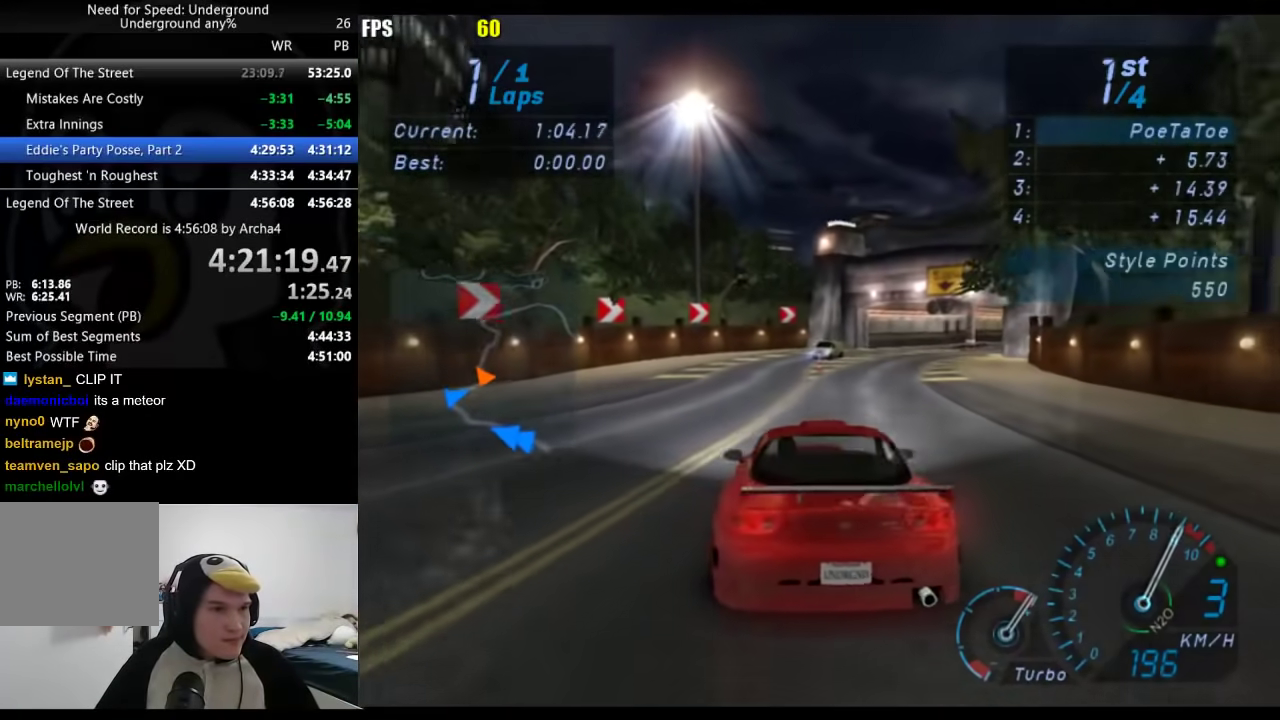
{"buttons": [], "left_stick": "right", "right_stick": "center", "events": [[67, "left_stick", "right"], [217, "left_stick", "center"], [317, "left_stick", "right"]]}
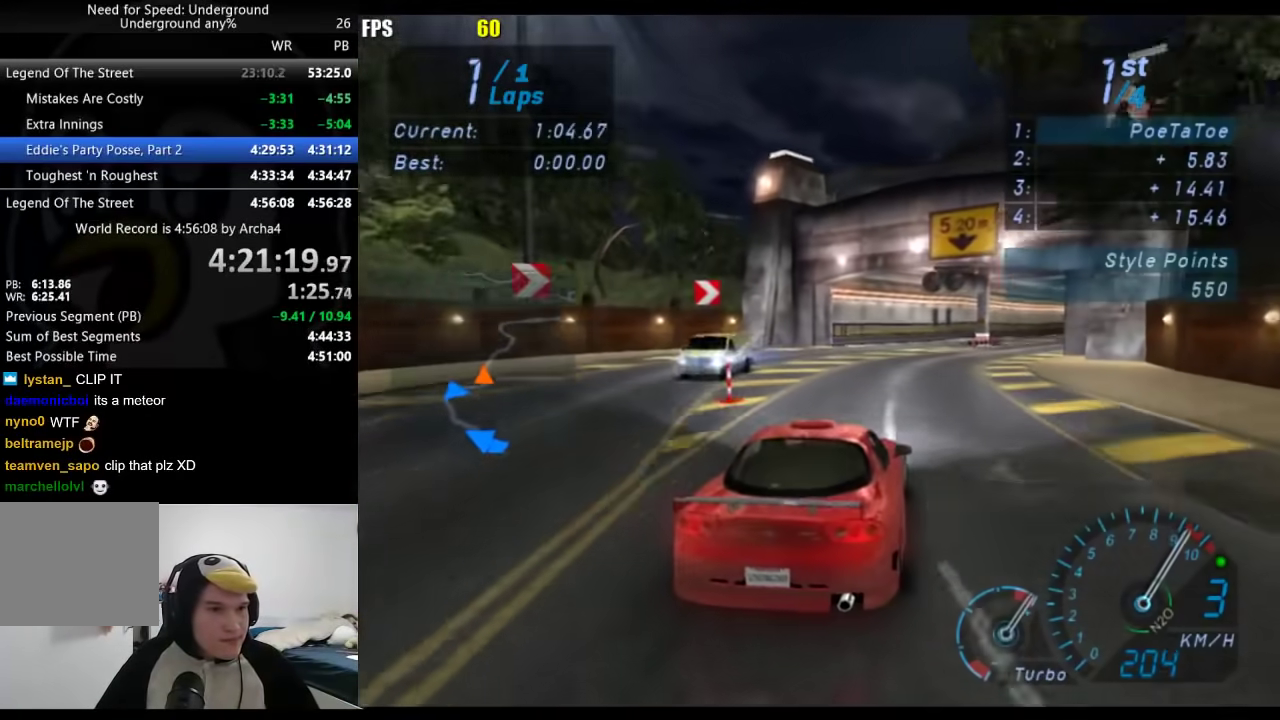
{"buttons": [], "left_stick": "right", "right_stick": "center", "events": [[183, "left_stick", "center"], [250, "left_stick", "right"], [400, "left_stick", "center"], [500, "left_stick", "right"]]}
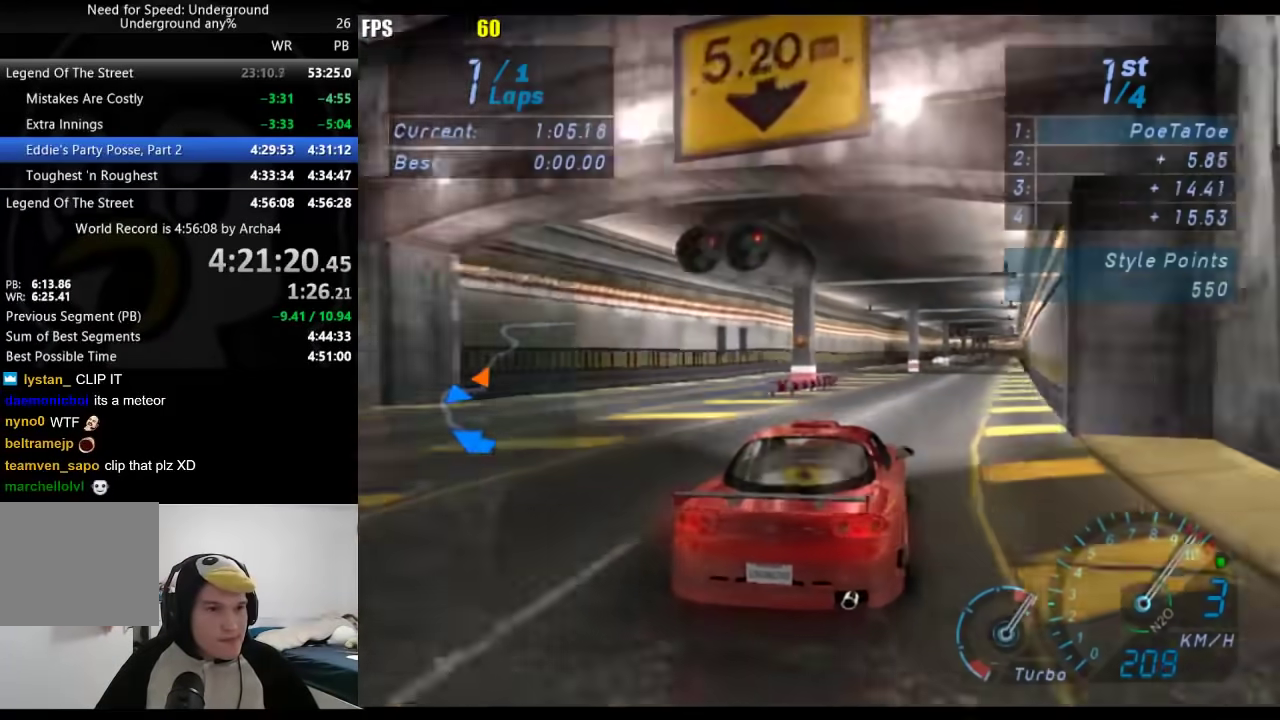
{"buttons": ["B"], "left_stick": "center", "right_stick": "center", "events": [[133, "left_stick", "center"], [233, "left_stick", "right"], [350, "left_stick", "center"], [500, "B", "down"]]}
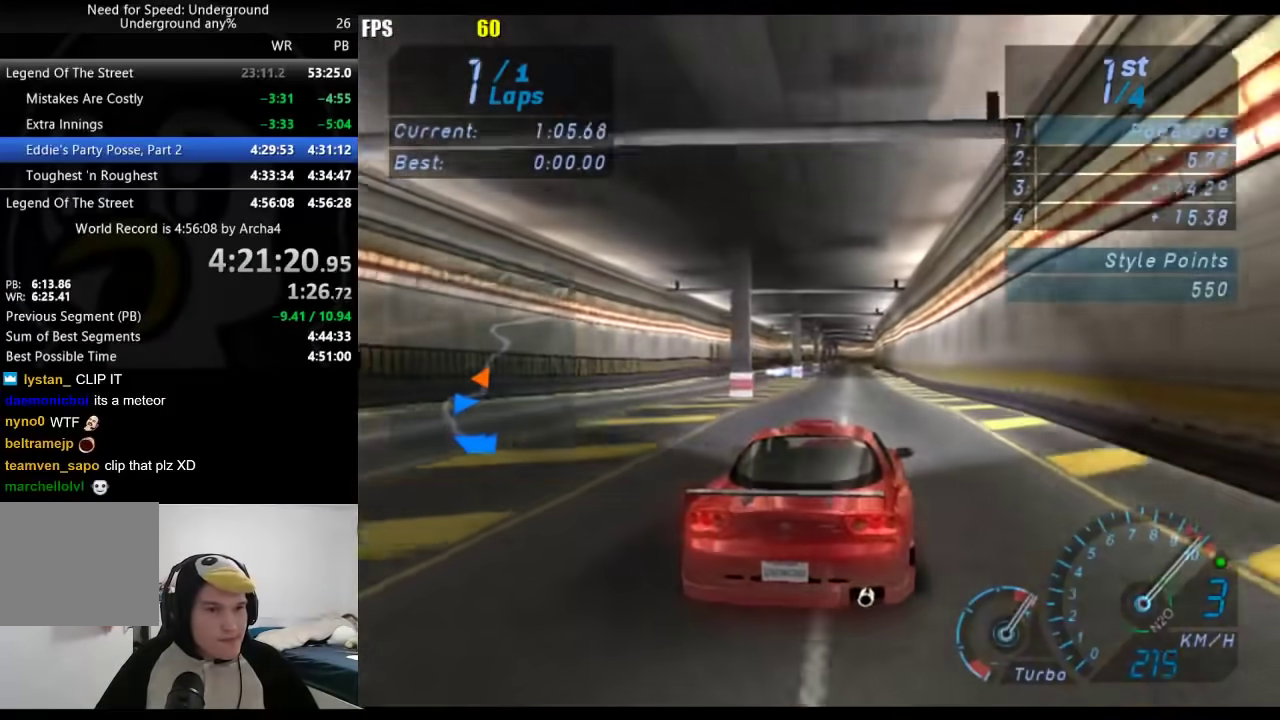
{"buttons": [], "left_stick": "center", "right_stick": "center", "events": [[117, "B", "up"]]}
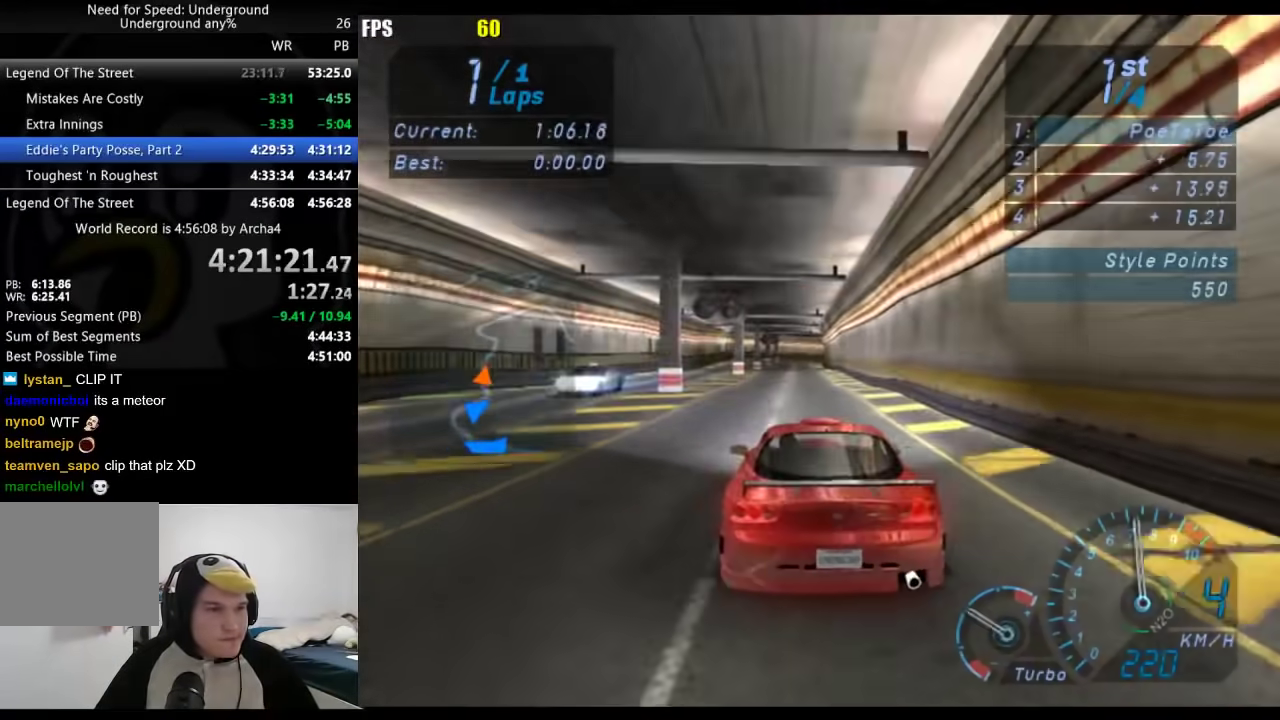
{"buttons": [], "left_stick": "center", "right_stick": "center", "events": []}
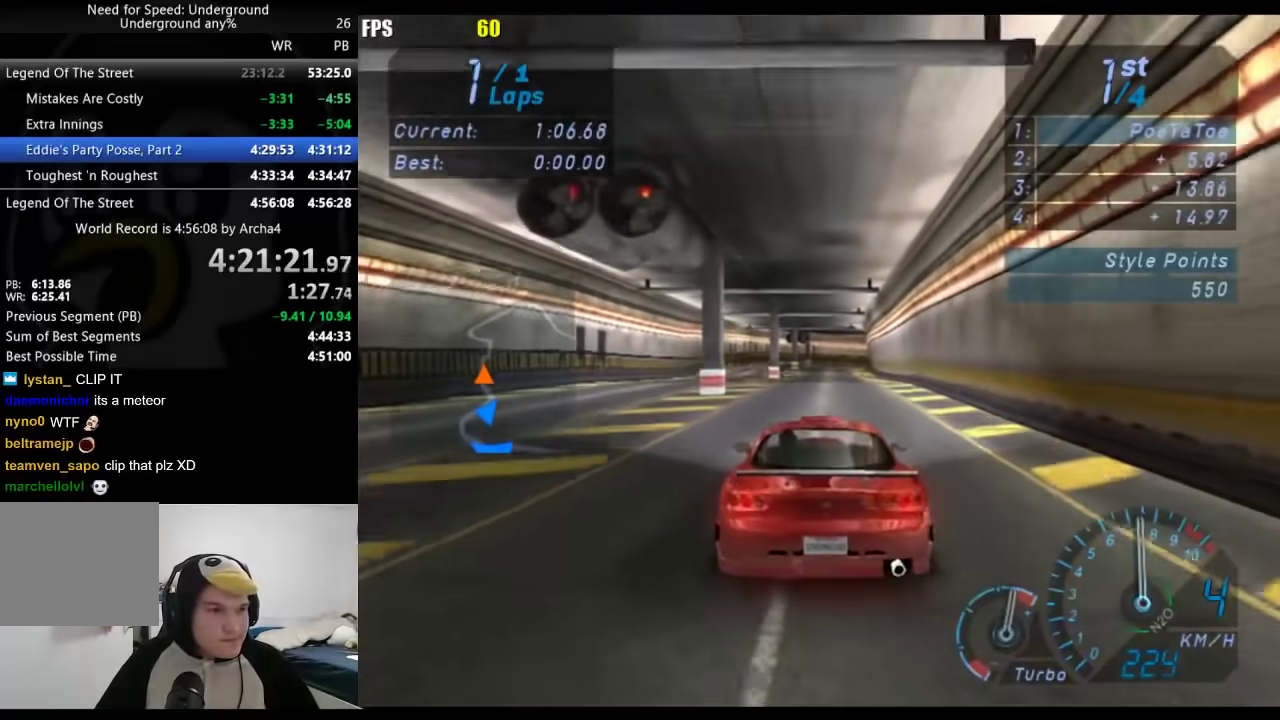
{"buttons": [], "left_stick": "center", "right_stick": "center", "events": [[50, "left_stick", "down-left"], [133, "left_stick", "center"], [283, "left_stick", "right"], [383, "left_stick", "center"]]}
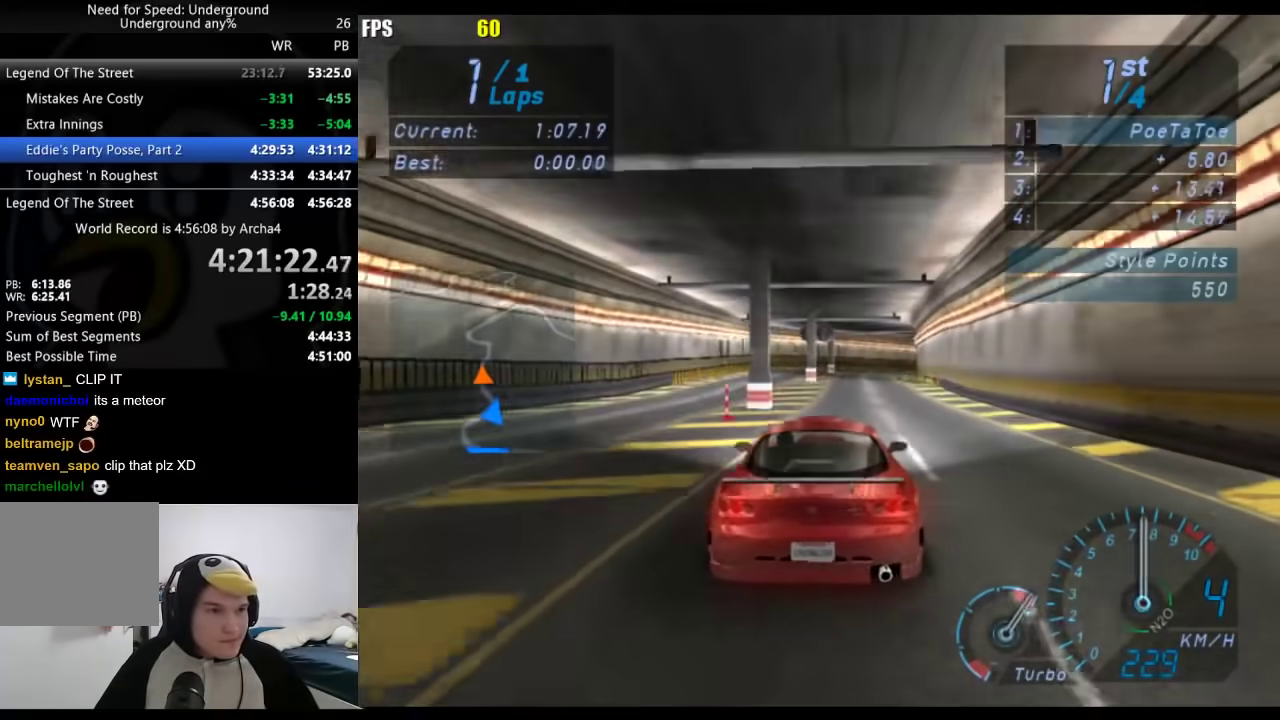
{"buttons": [], "left_stick": "center", "right_stick": "center", "events": [[150, "left_stick", "right"], [200, "left_stick", "center"]]}
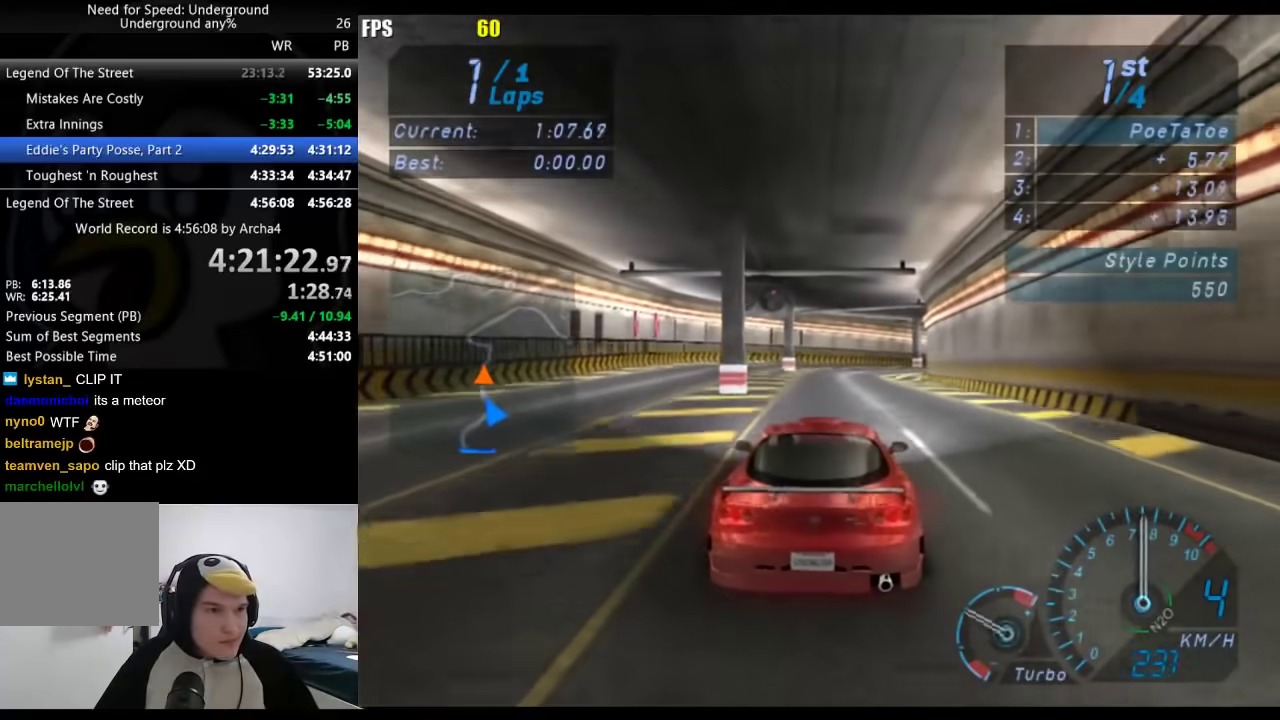
{"buttons": [], "left_stick": "right", "right_stick": "center", "events": [[167, "left_stick", "right"]]}
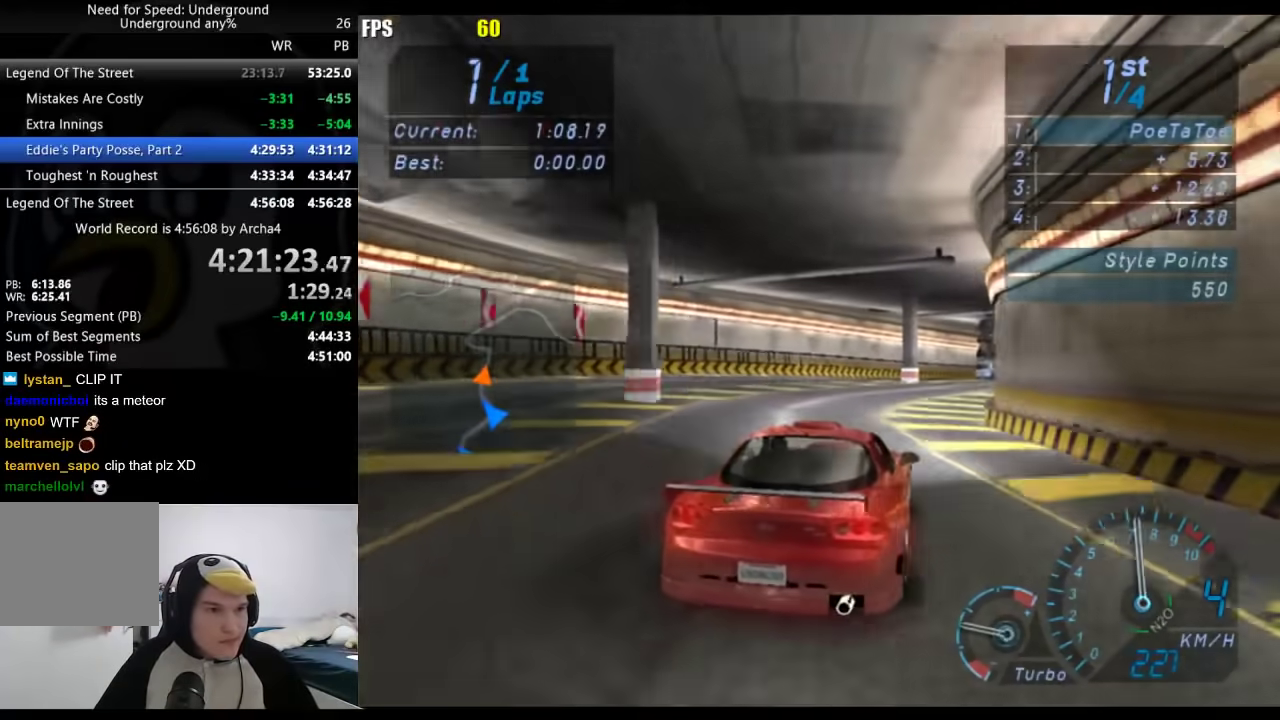
{"buttons": [], "left_stick": "right", "right_stick": "center", "events": []}
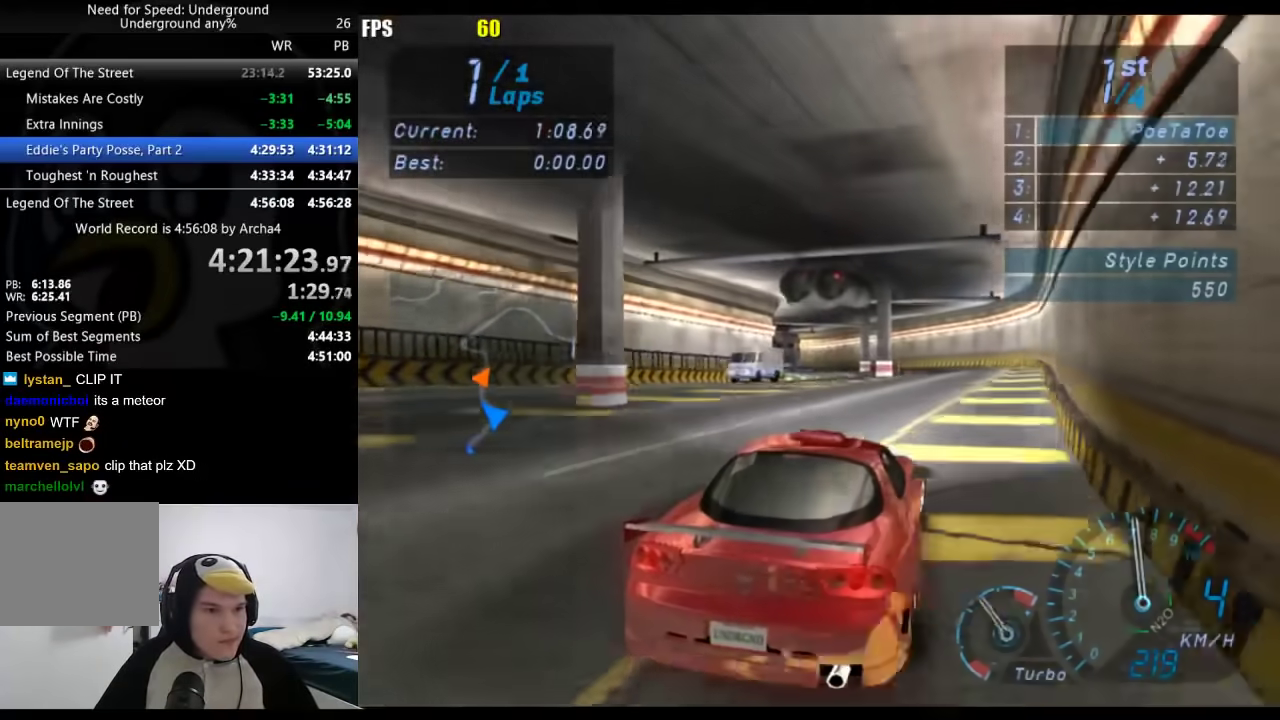
{"buttons": [], "left_stick": "center", "right_stick": "center", "events": [[17, "left_stick", "center"], [317, "left_stick", "down-left"], [500, "left_stick", "center"]]}
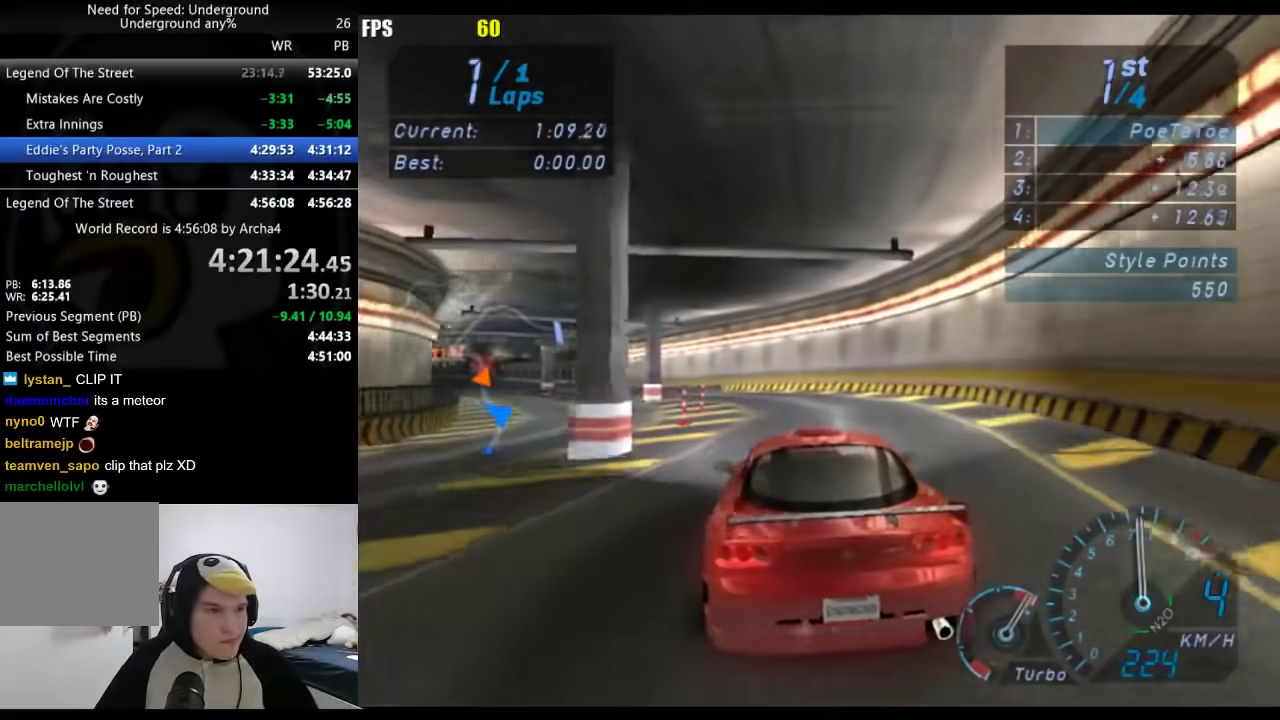
{"buttons": [], "left_stick": "down-left", "right_stick": "center", "events": [[50, "left_stick", "down-left"]]}
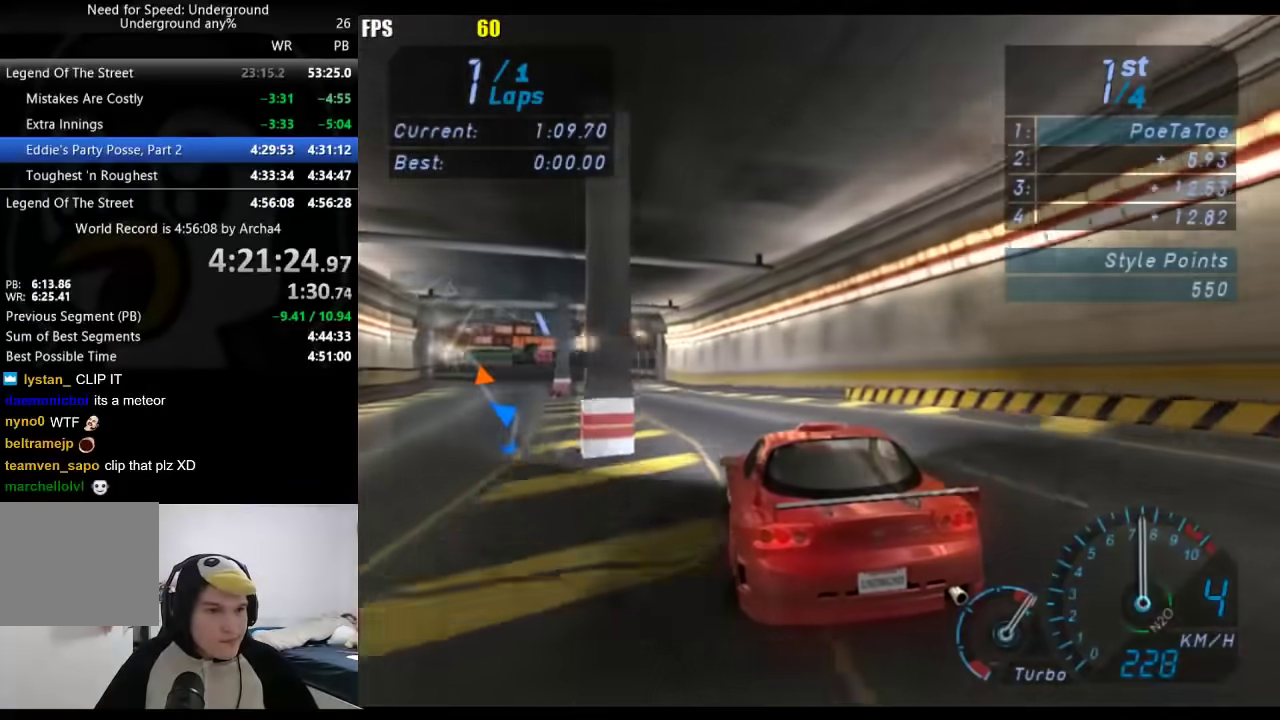
{"buttons": [], "left_stick": "center", "right_stick": "center", "events": [[367, "left_stick", "center"]]}